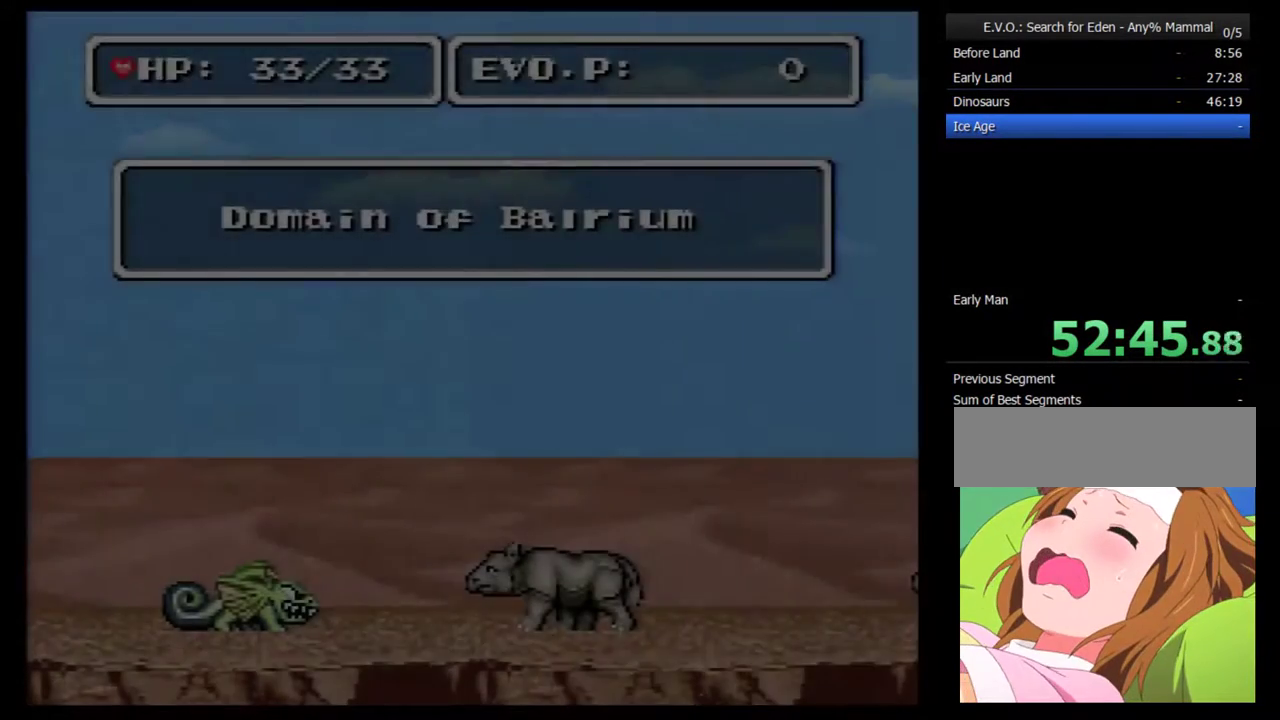
Gameplay with a controller (Nintendo layout); each line is a JSON object with the inputs held at the frame after it. "events" lists button and stick changes between this image and that frame as [ms after this image, input, new state], when the widget could be followed in between. Not read: B L3 R3.
{"buttons": ["DPAD_RIGHT"], "events": [[500, "DPAD_RIGHT", "down"]]}
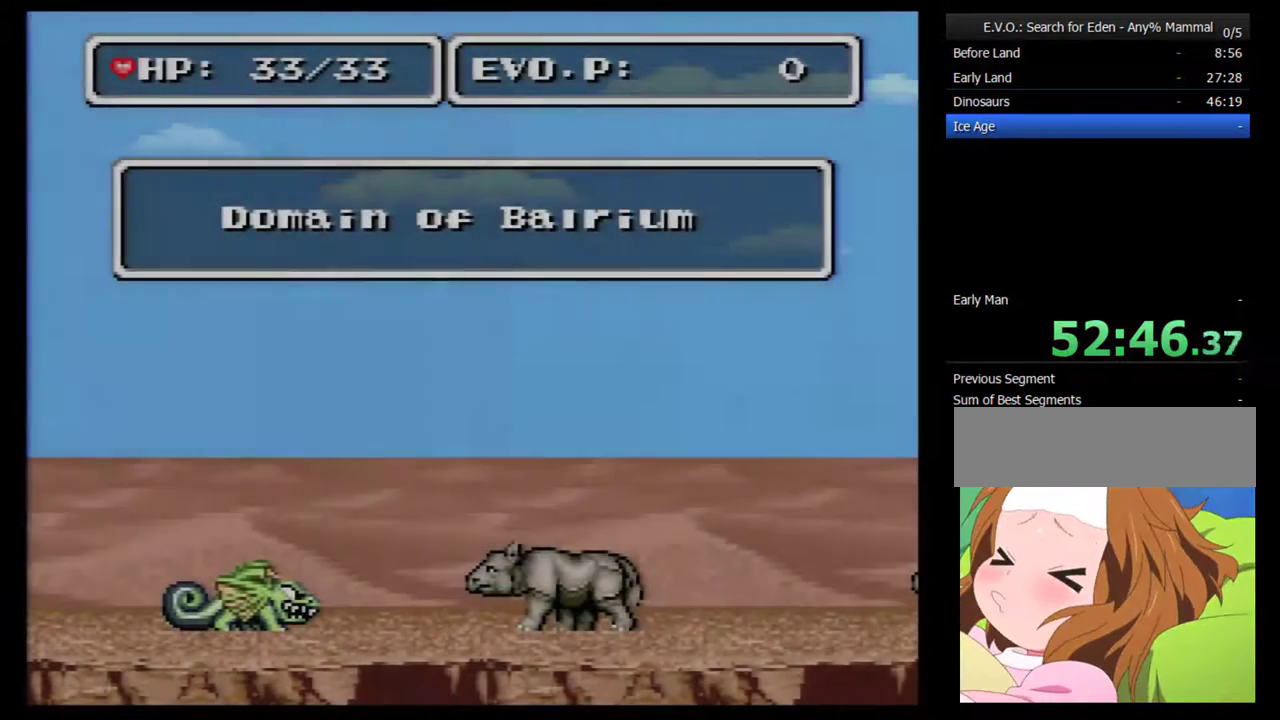
{"buttons": ["DPAD_RIGHT"], "events": []}
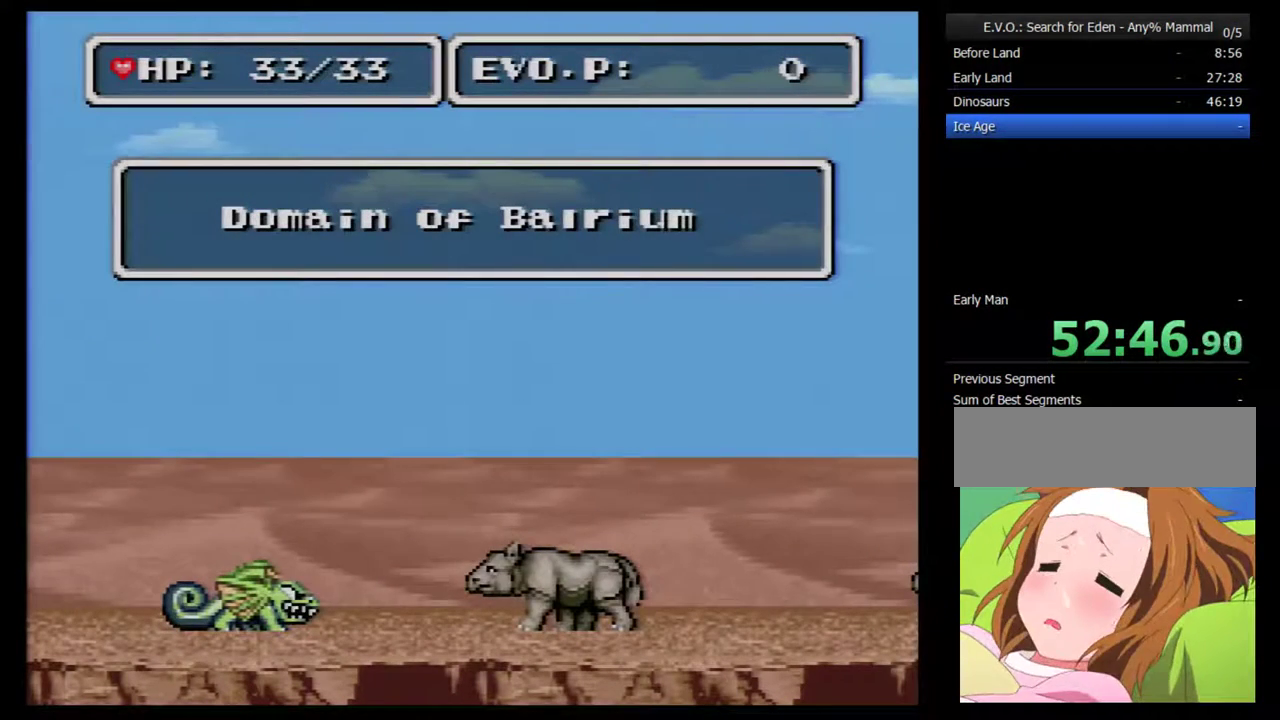
{"buttons": ["DPAD_RIGHT"], "events": []}
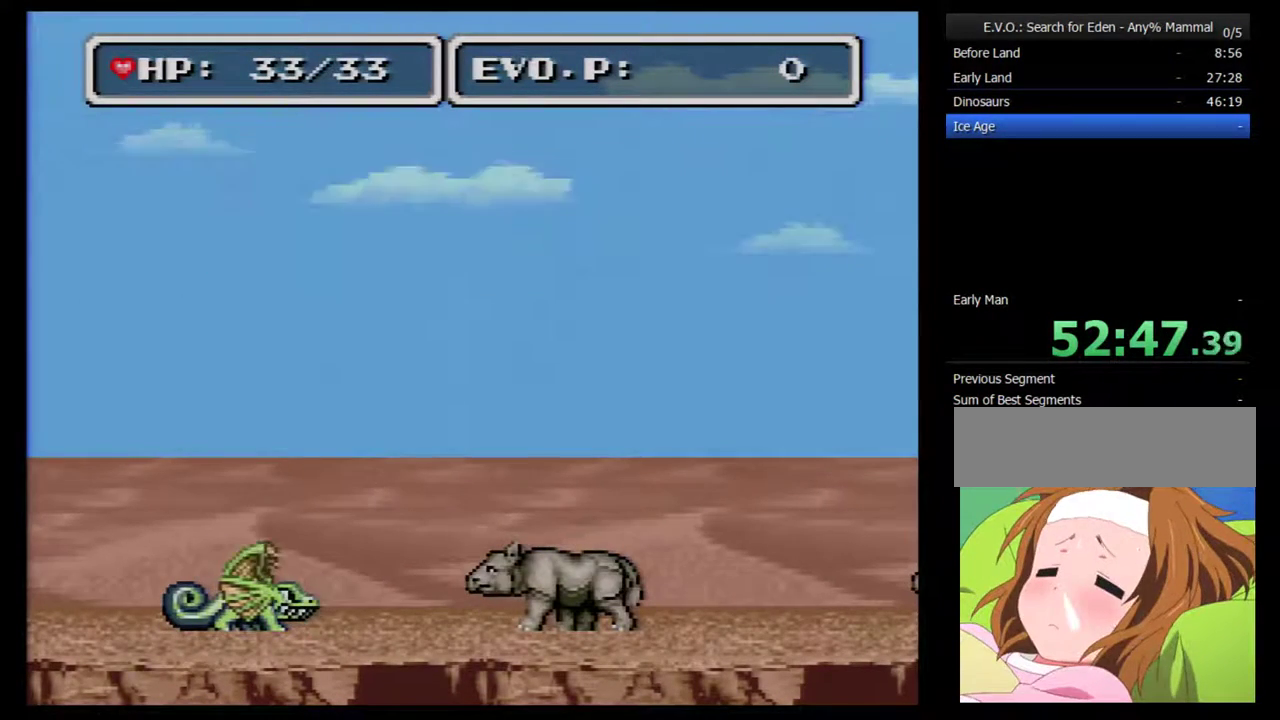
{"buttons": [], "events": [[150, "DPAD_RIGHT", "up"]]}
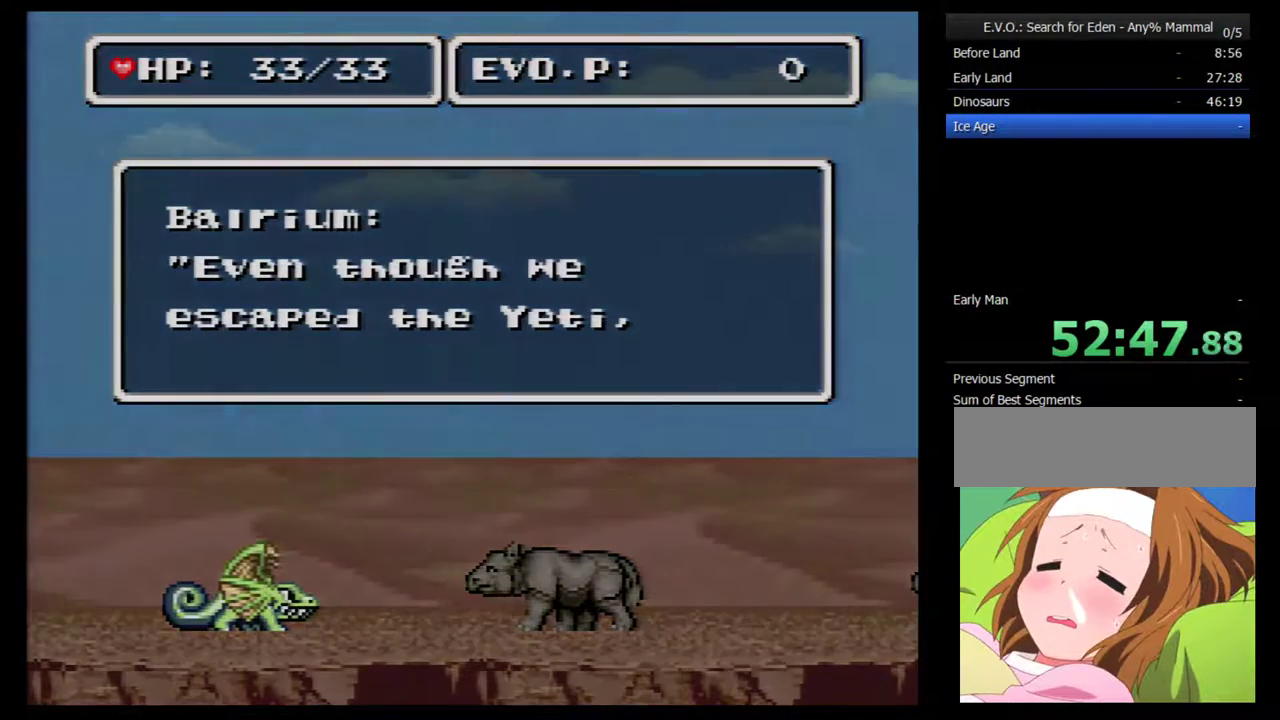
{"buttons": [], "events": []}
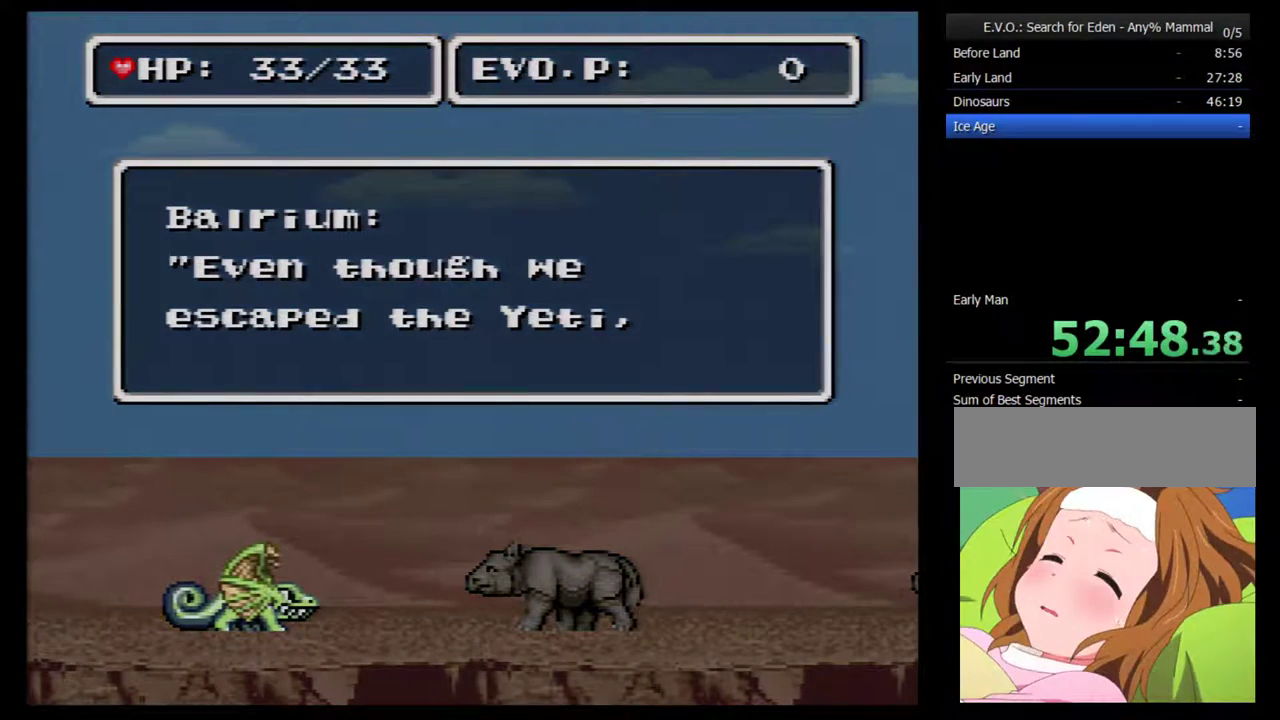
{"buttons": [], "events": []}
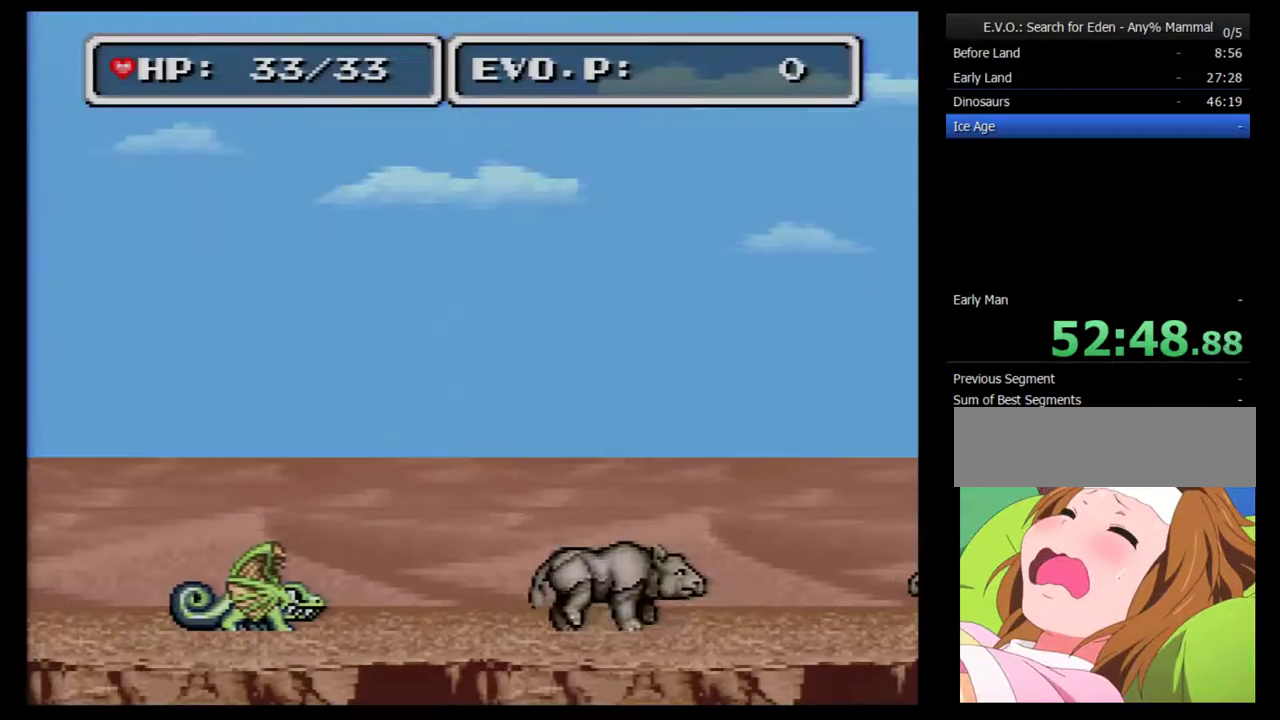
{"buttons": ["DPAD_RIGHT"], "events": [[333, "DPAD_RIGHT", "down"], [400, "DPAD_RIGHT", "up"], [467, "DPAD_RIGHT", "down"]]}
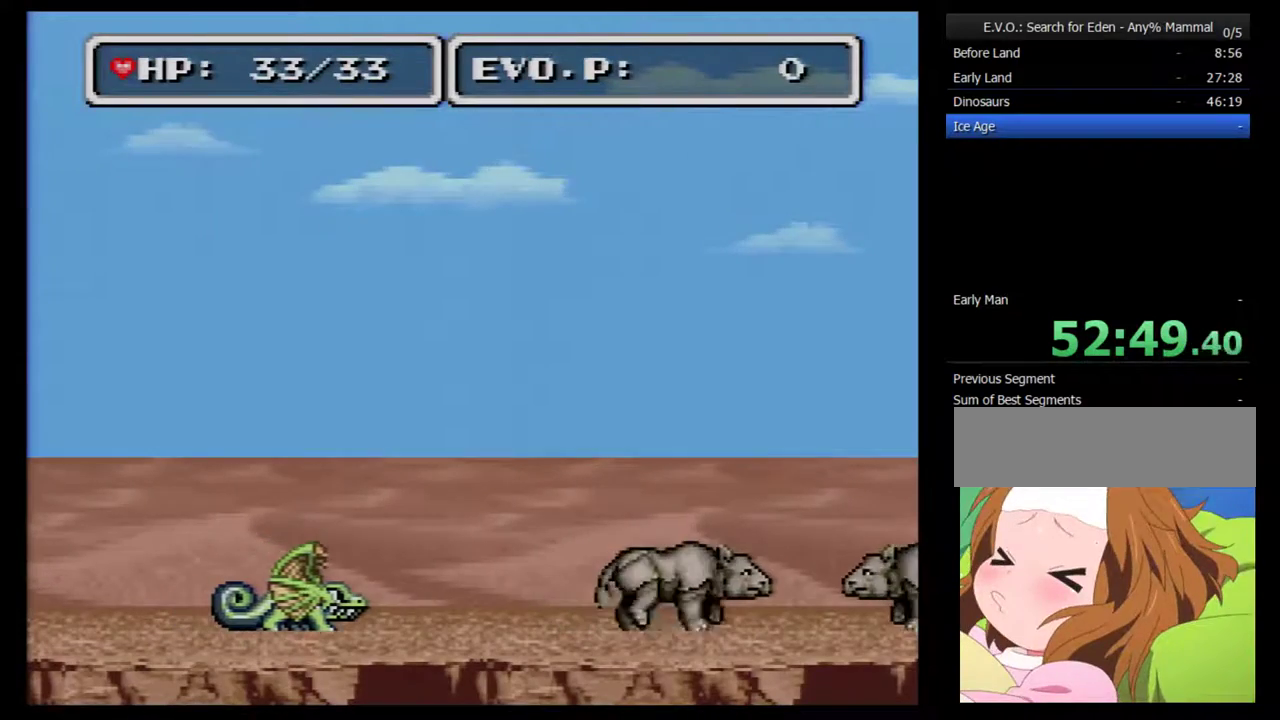
{"buttons": ["DPAD_RIGHT"], "events": []}
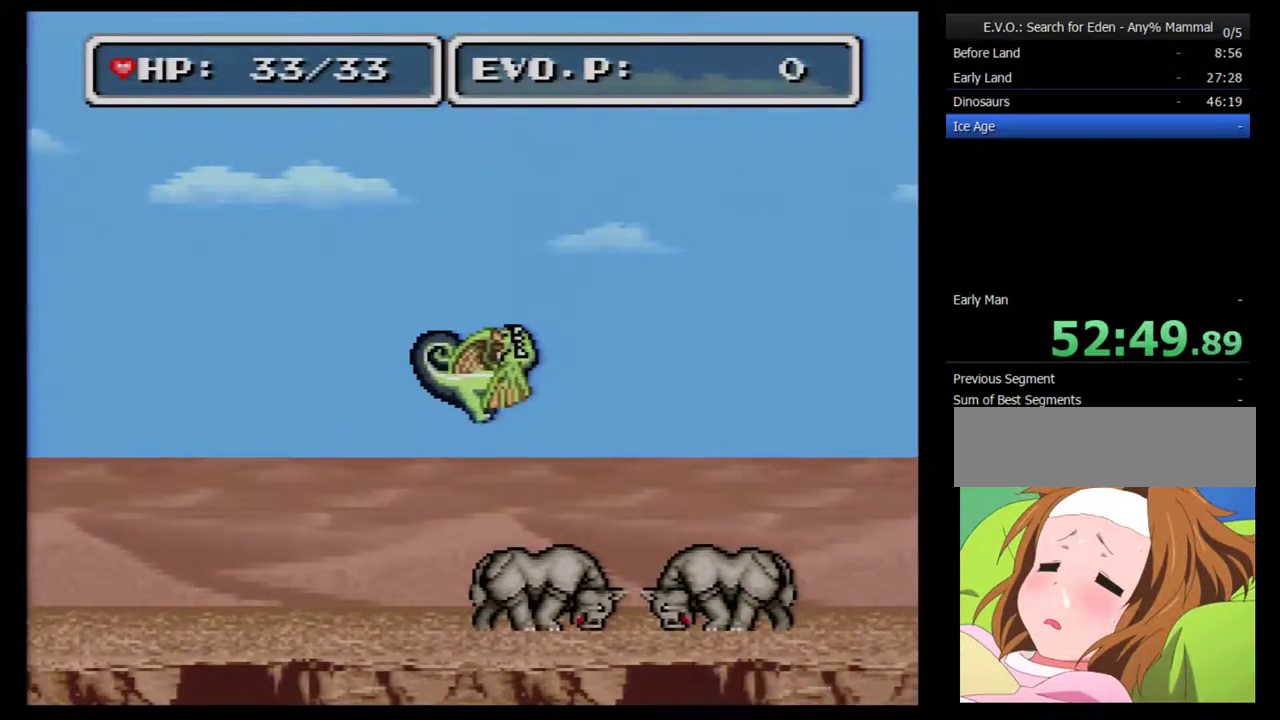
{"buttons": ["DPAD_RIGHT"], "events": []}
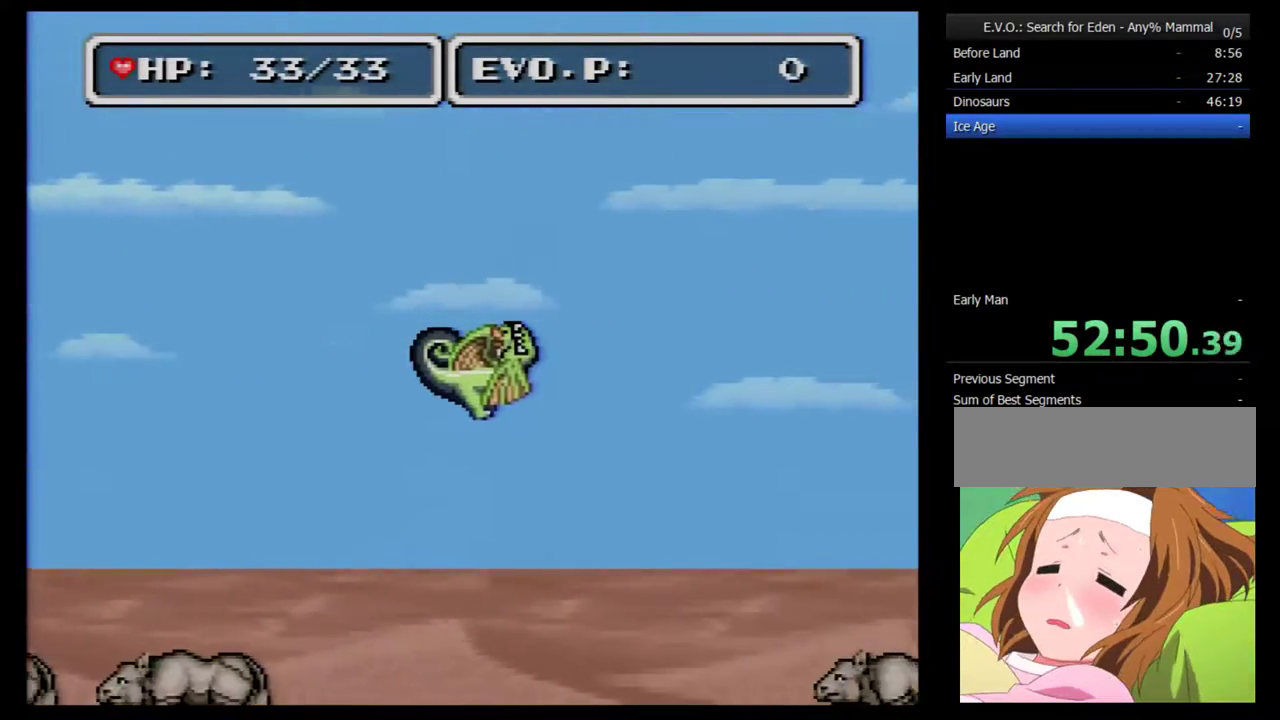
{"buttons": ["DPAD_RIGHT"], "events": []}
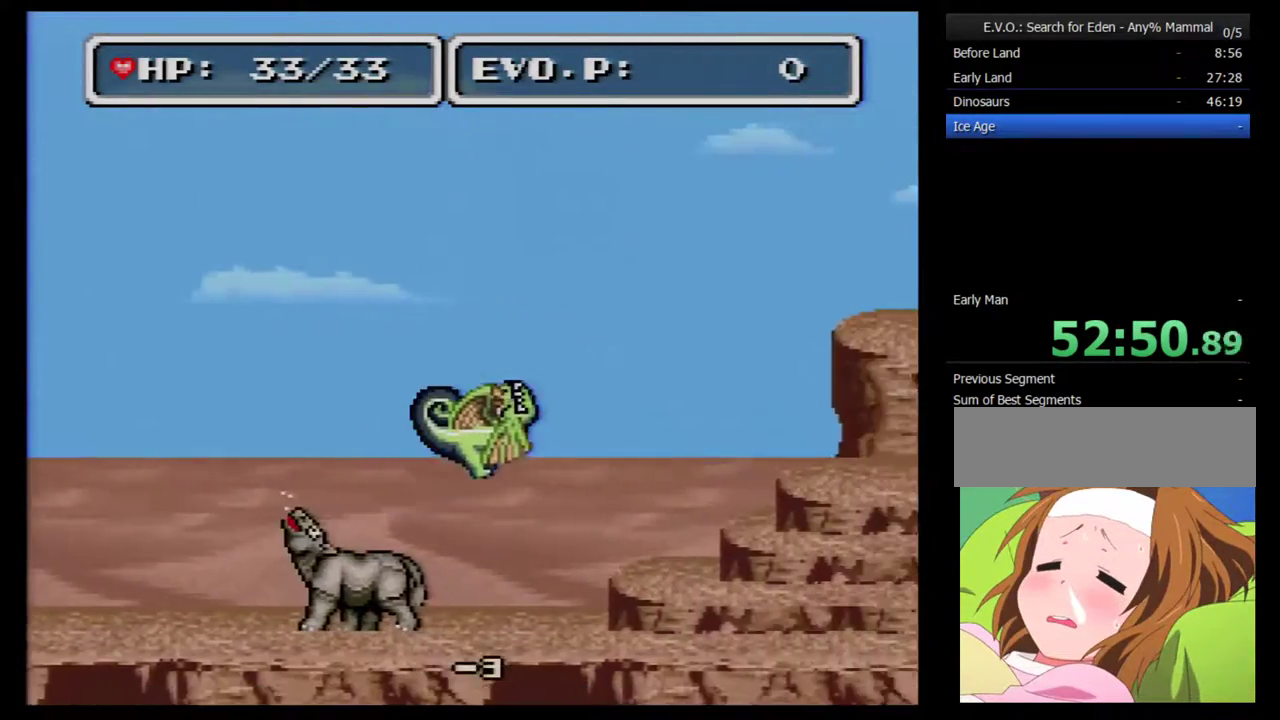
{"buttons": ["DPAD_RIGHT"], "events": []}
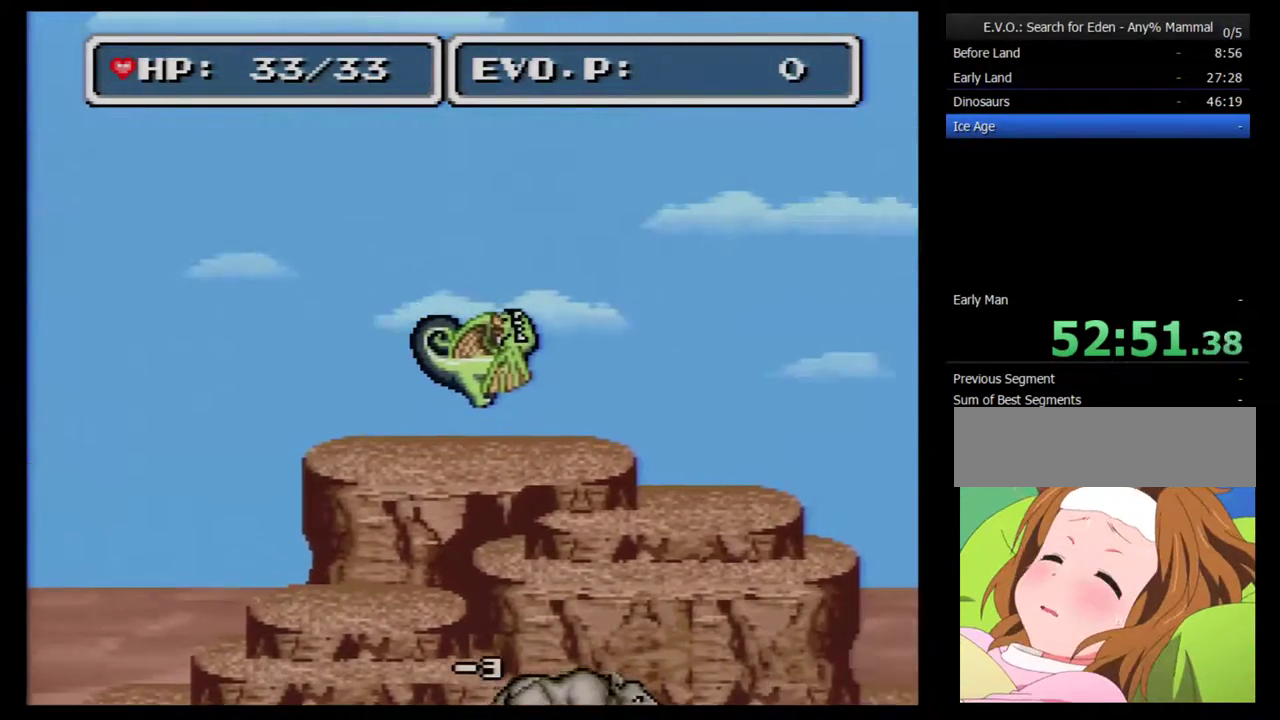
{"buttons": ["DPAD_RIGHT"], "events": [[317, "DPAD_RIGHT", "up"], [383, "DPAD_RIGHT", "down"], [450, "DPAD_RIGHT", "up"], [500, "DPAD_RIGHT", "down"]]}
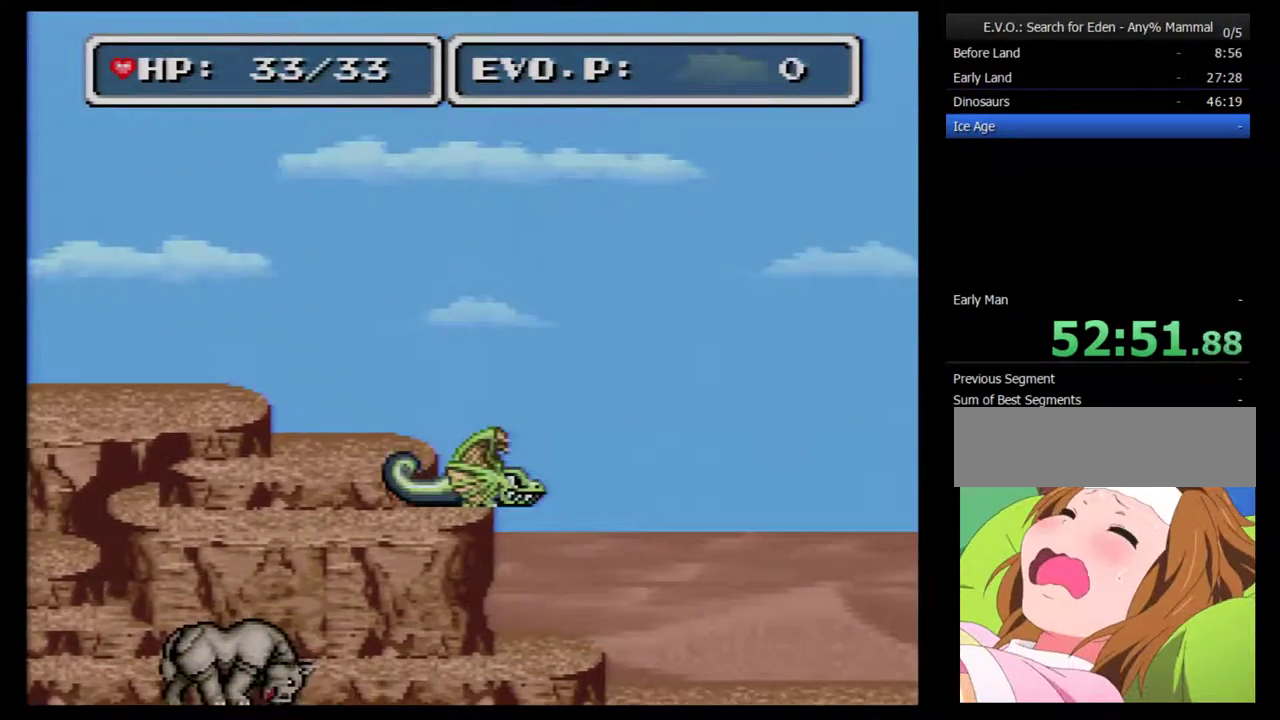
{"buttons": ["DPAD_RIGHT"], "events": [[200, "DPAD_UP", "down"], [250, "DPAD_UP", "up"]]}
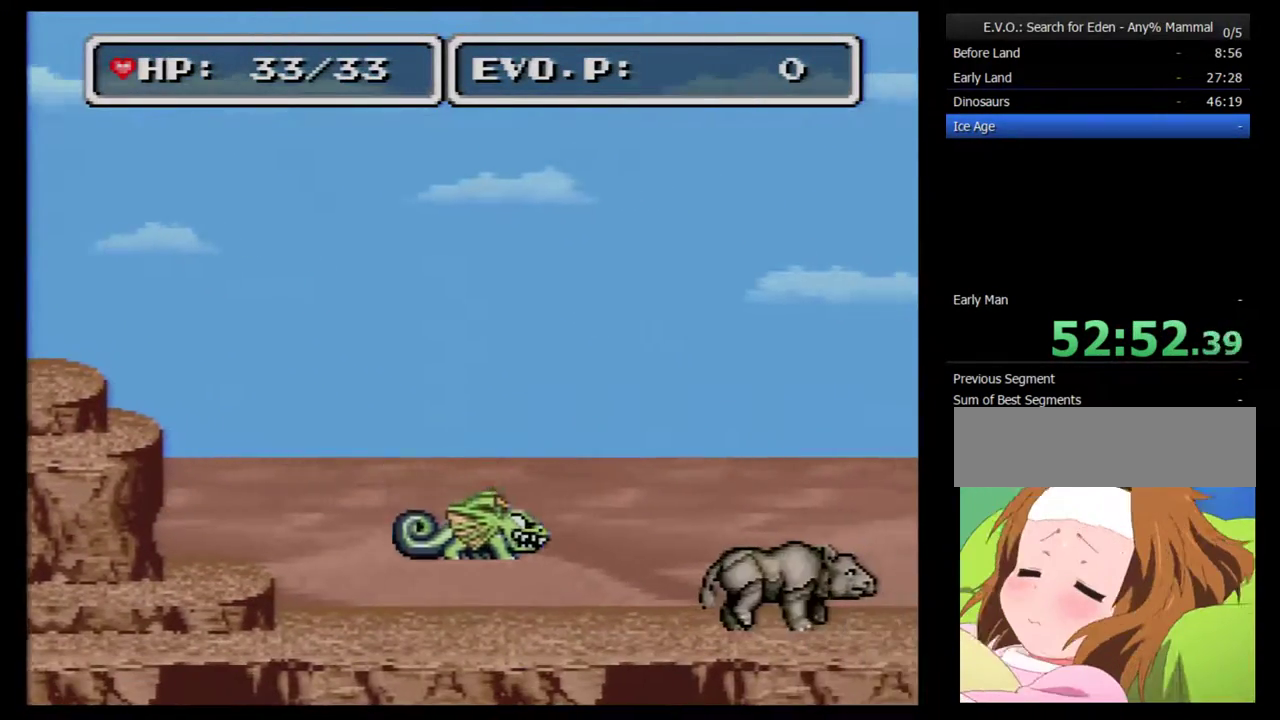
{"buttons": ["DPAD_UP", "DPAD_RIGHT"], "events": [[33, "DPAD_RIGHT", "up"], [133, "DPAD_RIGHT", "down"], [217, "DPAD_RIGHT", "up"], [383, "DPAD_RIGHT", "down"], [417, "DPAD_UP", "down"]]}
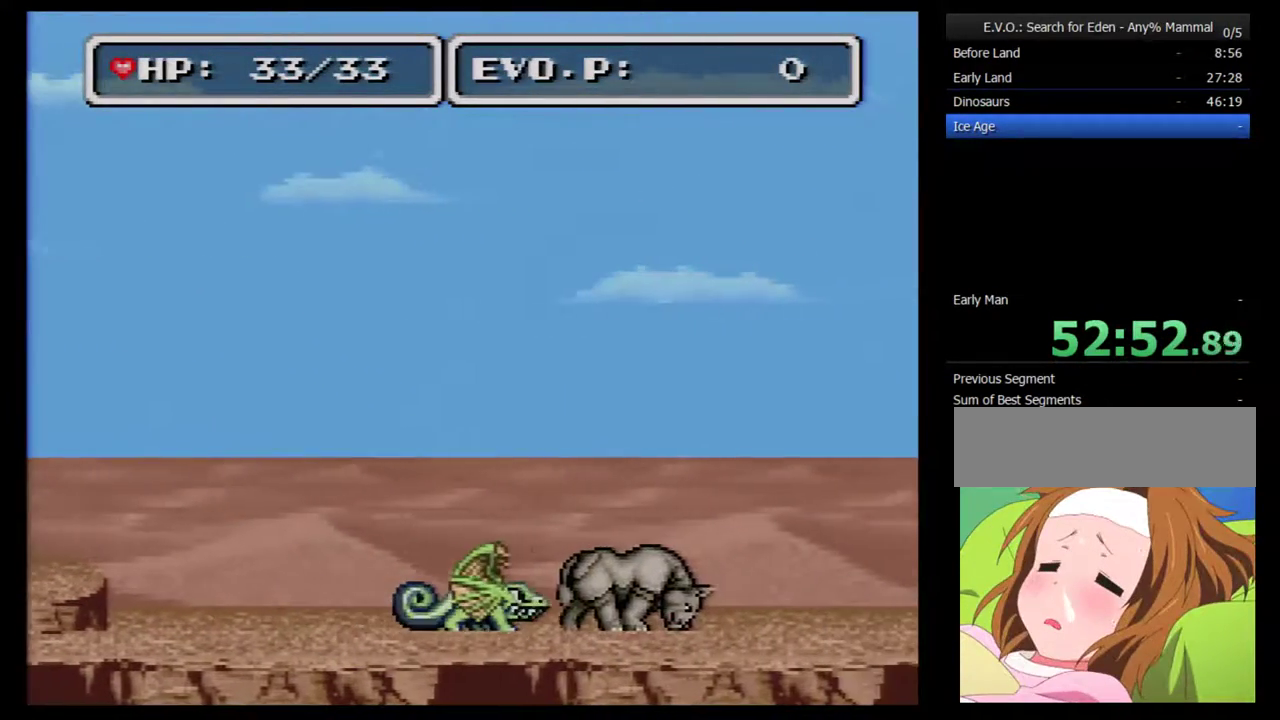
{"buttons": ["DPAD_LEFT"], "events": [[33, "DPAD_UP", "up"], [317, "DPAD_RIGHT", "up"], [417, "DPAD_LEFT", "down"]]}
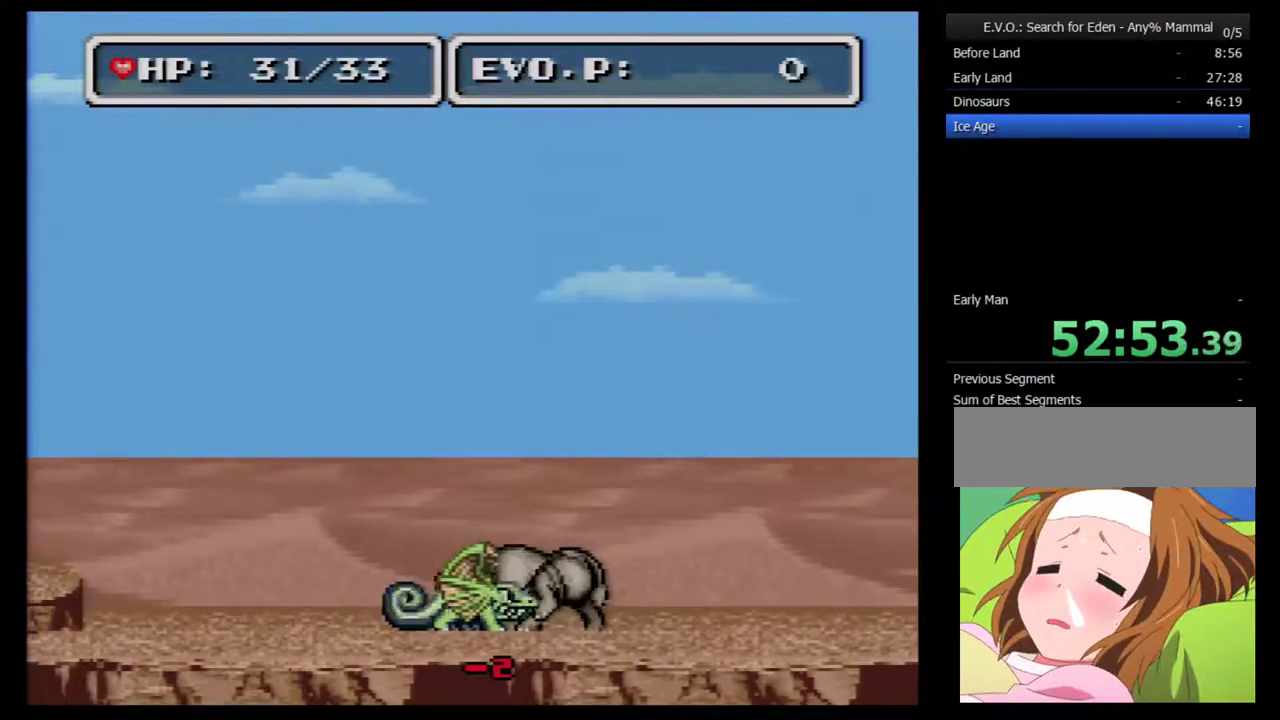
{"buttons": ["DPAD_DOWN", "DPAD_LEFT"], "events": [[67, "DPAD_DOWN", "down"], [100, "DPAD_LEFT", "up"], [100, "DPAD_RIGHT", "down"], [133, "DPAD_DOWN", "up"], [283, "DPAD_DOWN", "down"], [417, "DPAD_LEFT", "down"], [417, "DPAD_RIGHT", "up"]]}